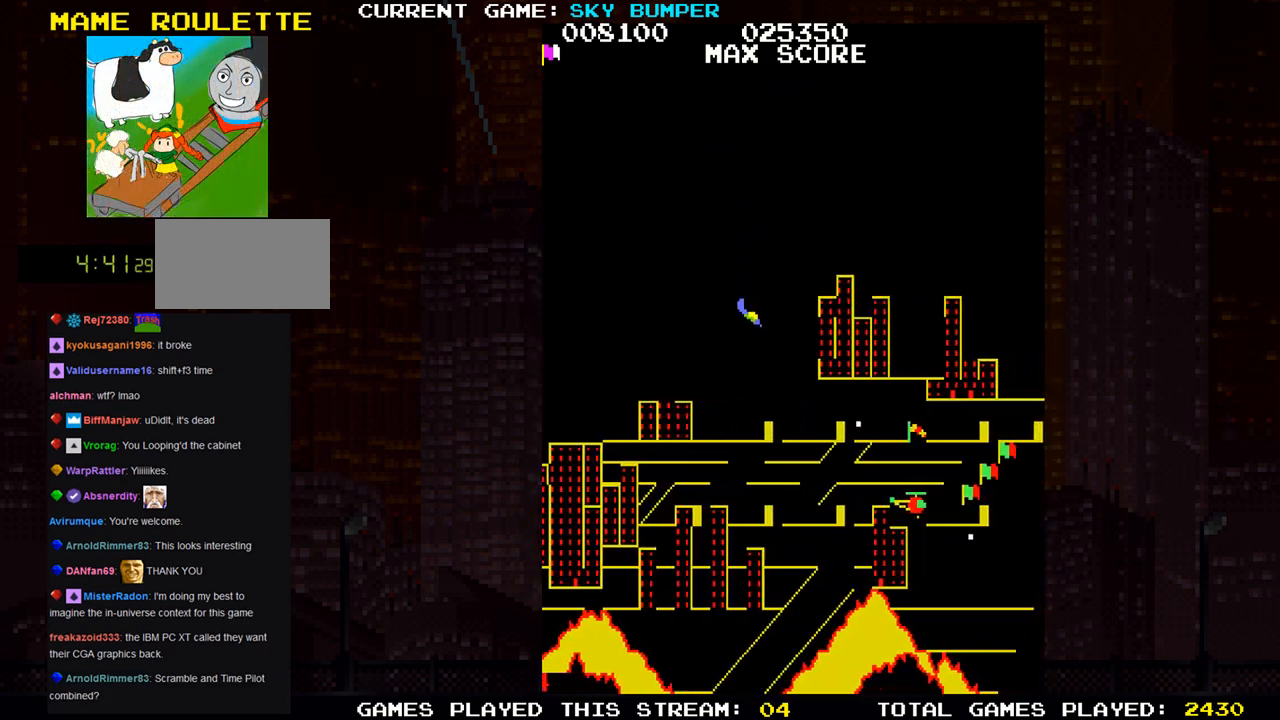
Gameplay with a controller (arcade stick); each line is a JSON object with the inputs held at the frame after it. "events" lists button and stick changes between this image and that frame as [ms after this image, input, new state], when the widget could be followed in between. Not read: L3 R3 START.
{"buttons": [], "left_stick": "up", "events": [[83, "SQUARE", "up"], [200, "SQUARE", "down"], [267, "SQUARE", "up"], [367, "left_stick", "up"], [383, "SQUARE", "down"], [467, "SQUARE", "up"]]}
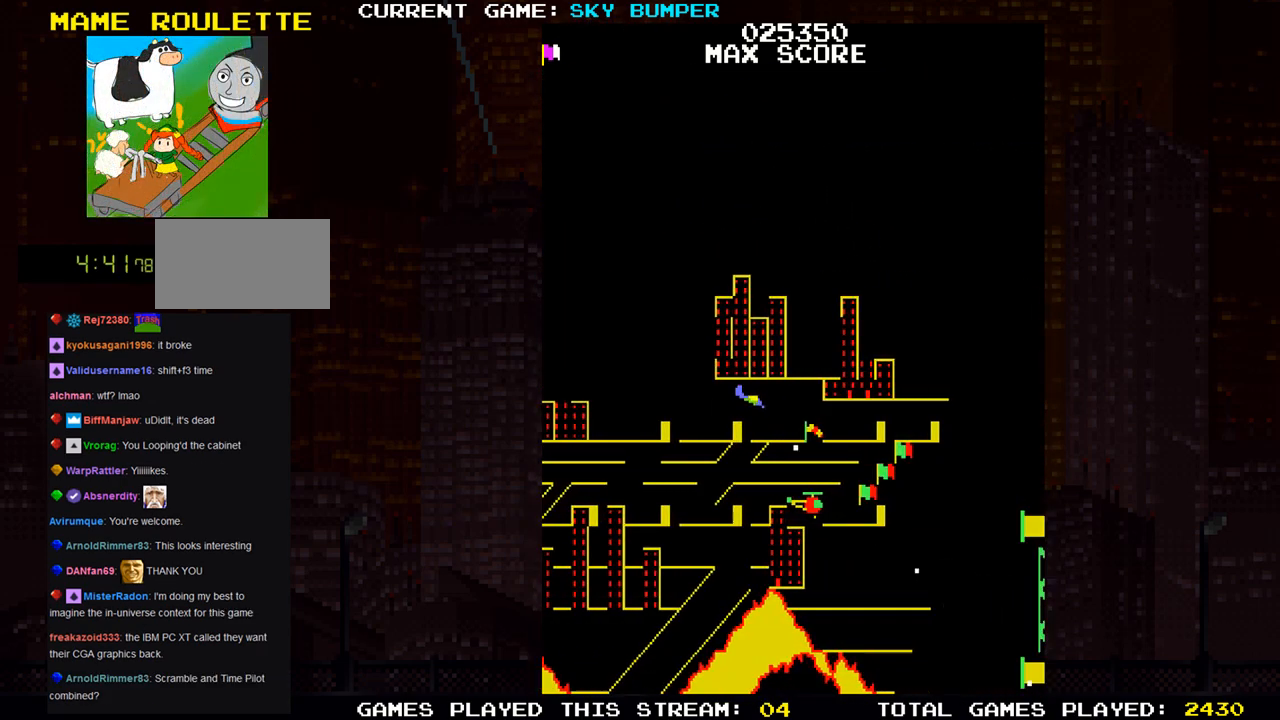
{"buttons": [], "left_stick": "center", "events": [[33, "left_stick", "center"], [67, "SQUARE", "down"], [133, "SQUARE", "up"], [233, "SQUARE", "down"], [333, "SQUARE", "up"], [433, "SQUARE", "down"], [500, "SQUARE", "up"]]}
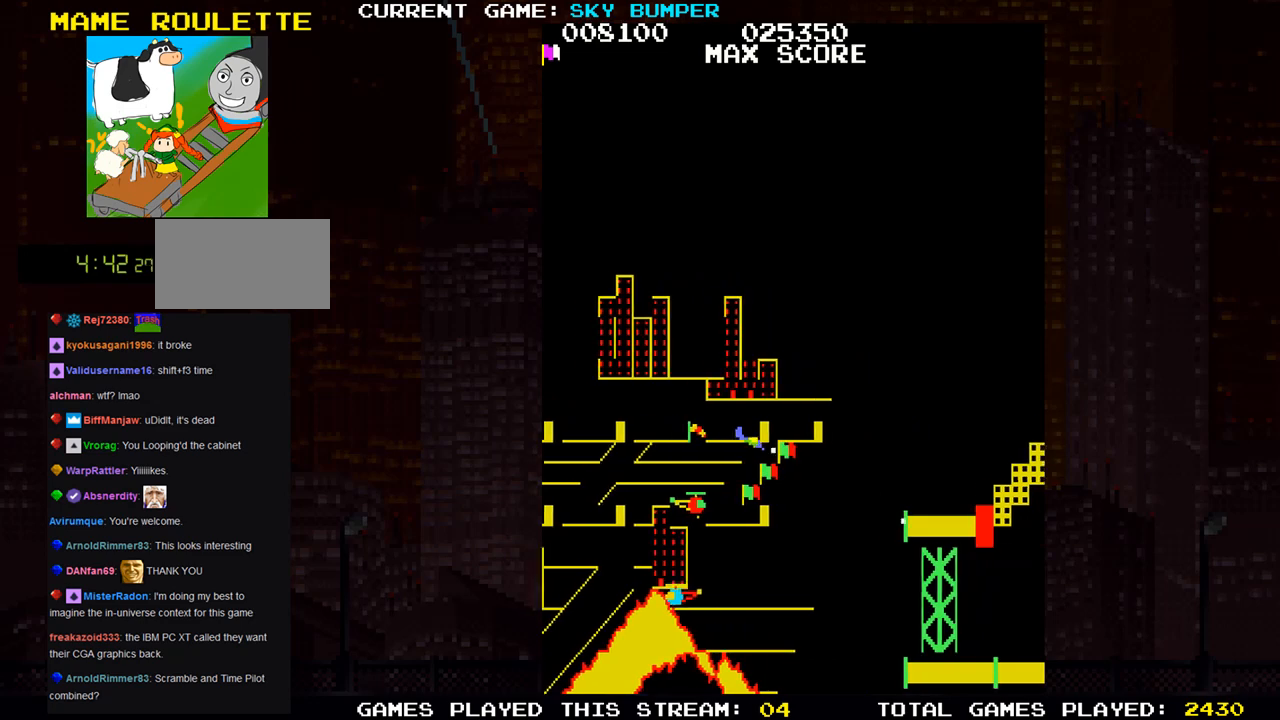
{"buttons": [], "left_stick": "center", "events": [[117, "SQUARE", "down"], [117, "left_stick", "up"], [183, "SQUARE", "up"], [267, "SQUARE", "down"], [283, "left_stick", "center"], [333, "SQUARE", "up"], [383, "SQUARE", "down"], [467, "SQUARE", "up"]]}
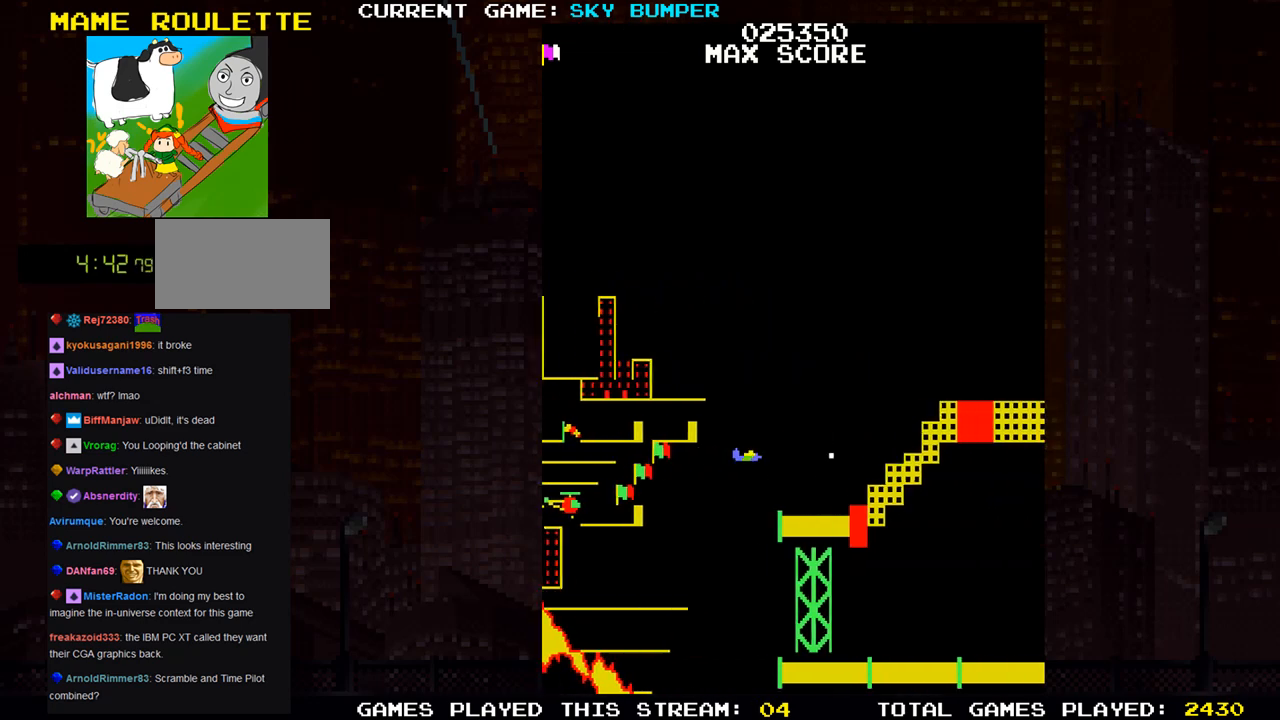
{"buttons": [], "left_stick": "center", "events": [[17, "SQUARE", "down"], [50, "SQUARE", "up"], [83, "SQUARE", "down"], [83, "left_stick", "up"], [150, "SQUARE", "up"], [183, "SQUARE", "down"], [267, "SQUARE", "up"], [317, "SQUARE", "down"], [367, "left_stick", "center"], [467, "SQUARE", "up"]]}
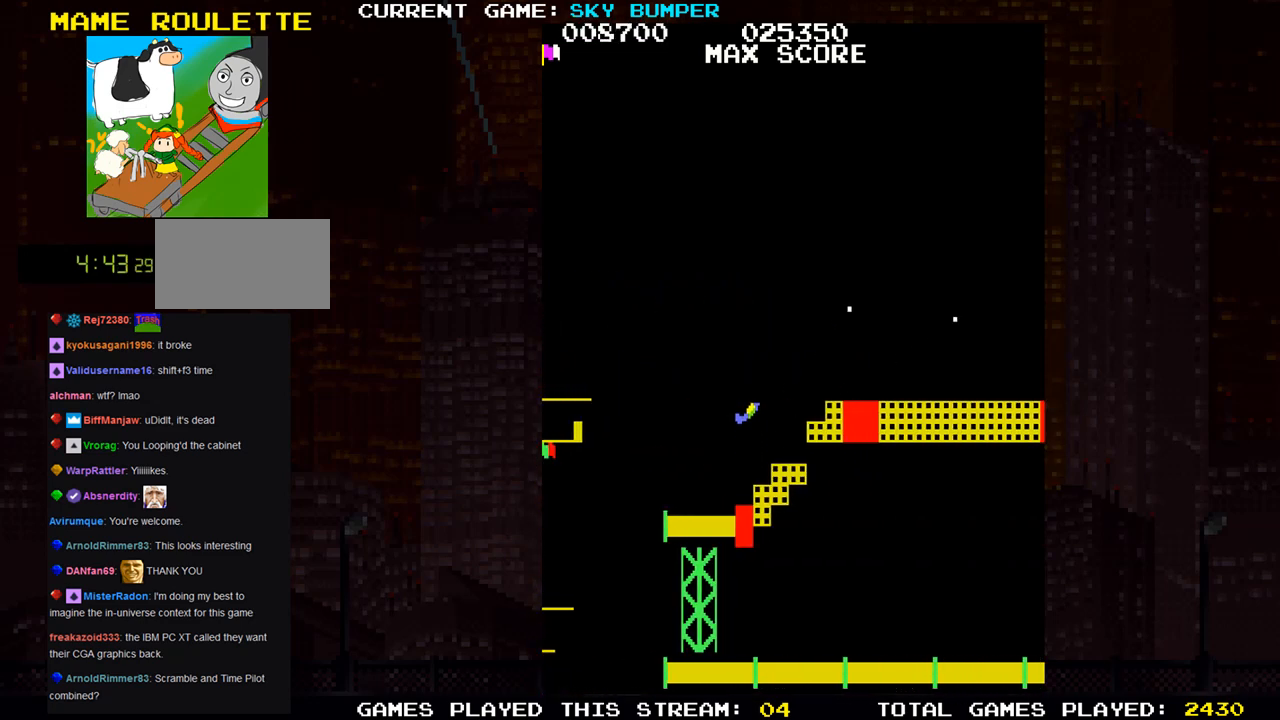
{"buttons": [], "left_stick": "up", "events": [[17, "SQUARE", "down"], [33, "left_stick", "up"], [100, "SQUARE", "up"], [117, "SQUARE", "down"], [167, "SQUARE", "up"], [200, "left_stick", "center"], [283, "SQUARE", "down"], [333, "left_stick", "up"], [367, "SQUARE", "up"]]}
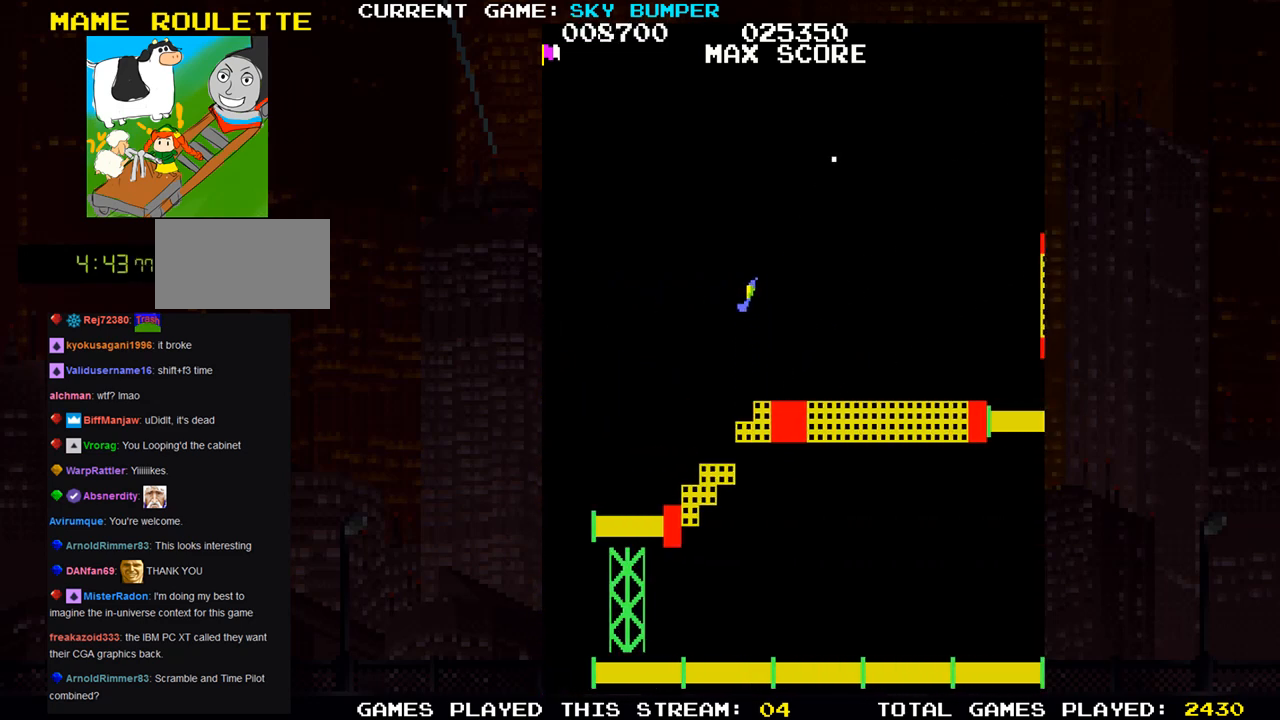
{"buttons": [], "left_stick": "center", "events": [[33, "left_stick", "center"], [100, "SQUARE", "down"], [183, "SQUARE", "up"], [183, "left_stick", "up"], [317, "left_stick", "center"]]}
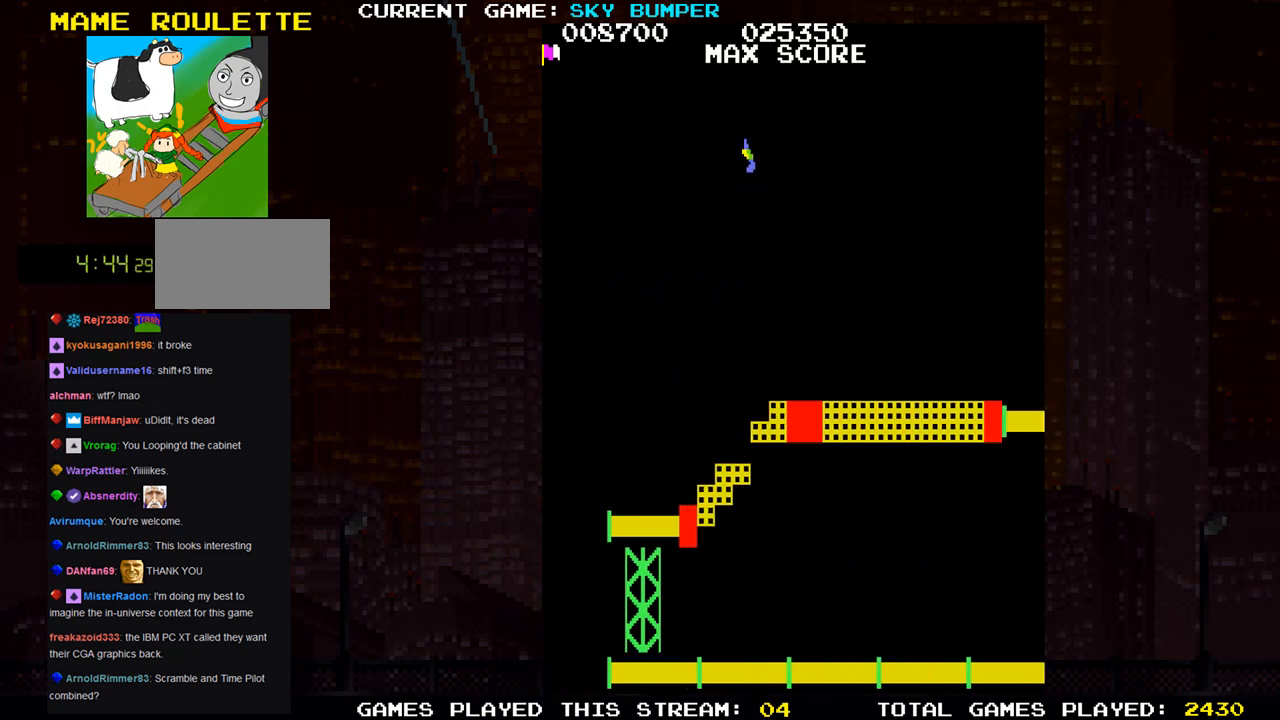
{"buttons": [], "left_stick": "center", "events": [[117, "left_stick", "up"], [217, "left_stick", "center"]]}
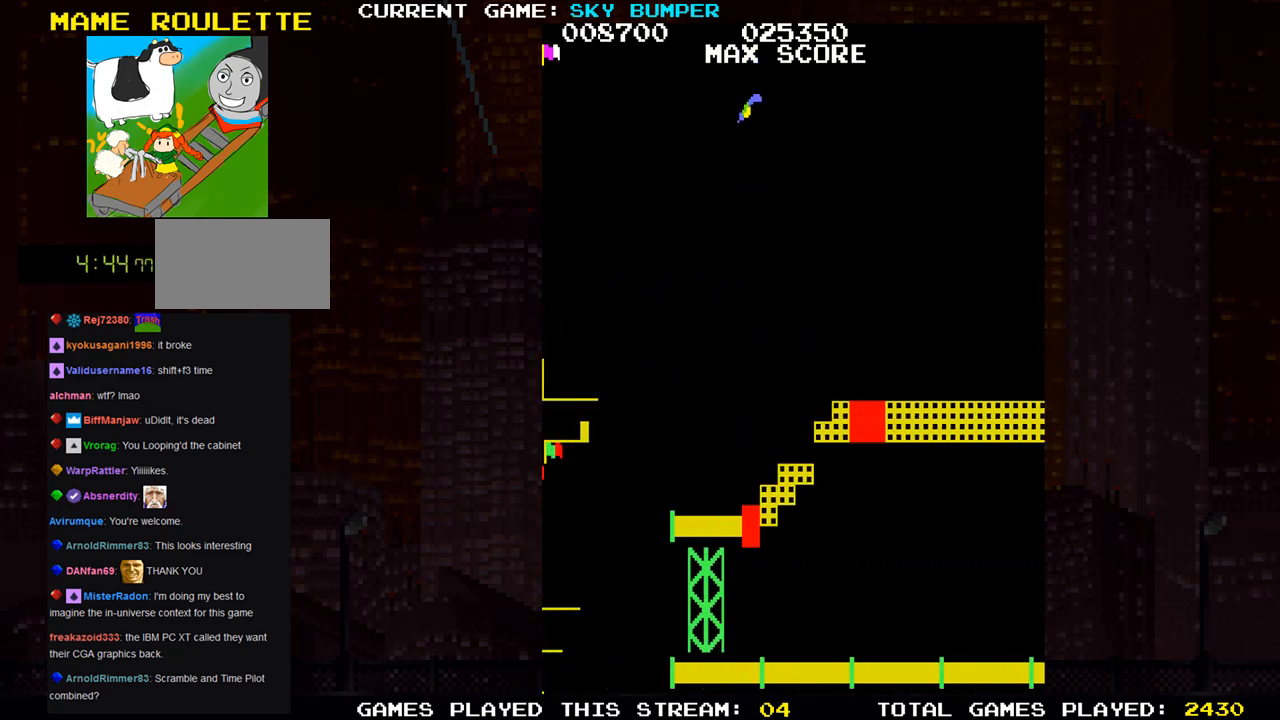
{"buttons": [], "left_stick": "center", "events": [[17, "SQUARE", "down"], [67, "SQUARE", "up"], [133, "SQUARE", "down"], [200, "SQUARE", "up"], [250, "SQUARE", "down"], [283, "SQUARE", "up"]]}
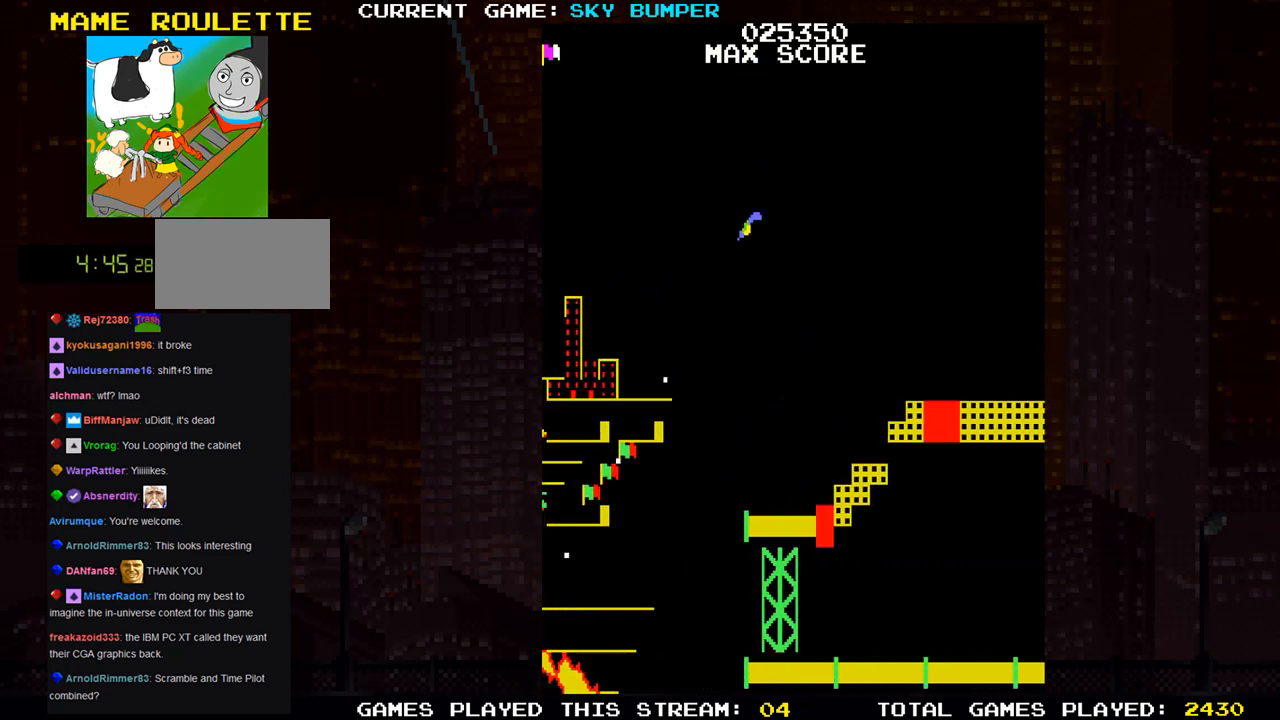
{"buttons": [], "left_stick": "down", "events": [[183, "left_stick", "down"]]}
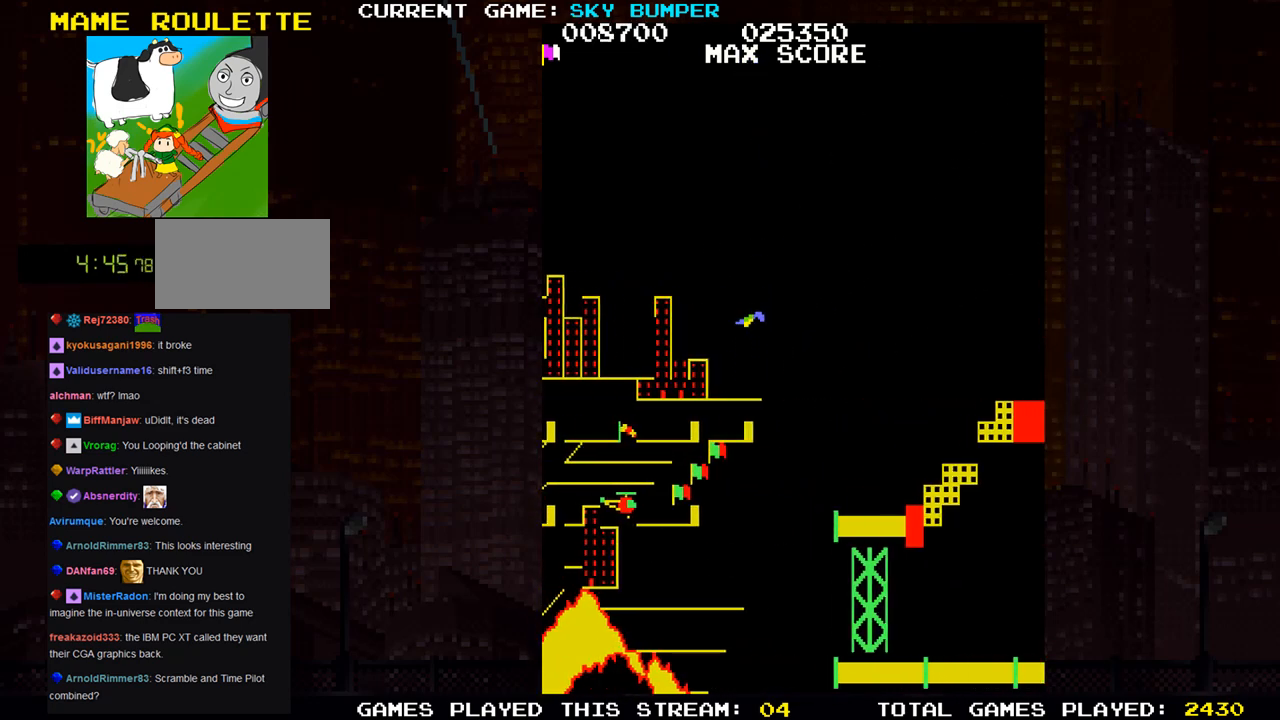
{"buttons": [], "left_stick": "center", "events": [[33, "left_stick", "center"]]}
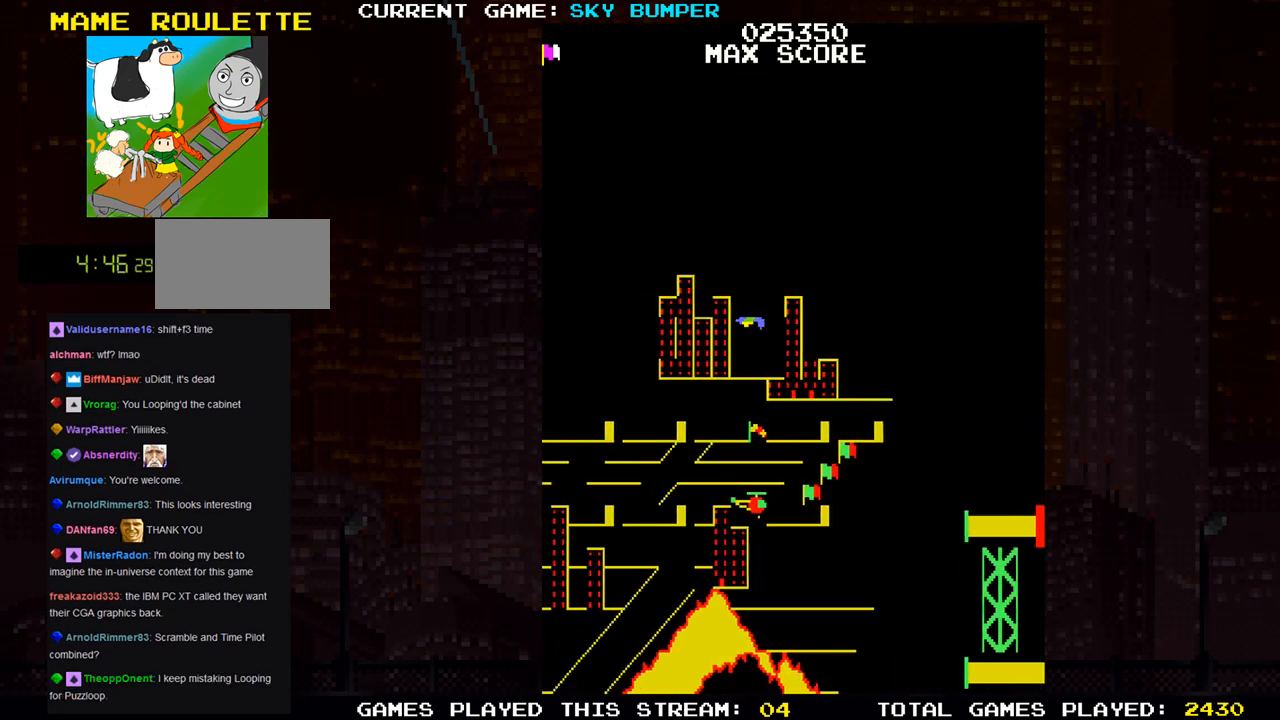
{"buttons": ["SQUARE"], "left_stick": "down", "events": [[417, "SQUARE", "down"], [483, "left_stick", "down"]]}
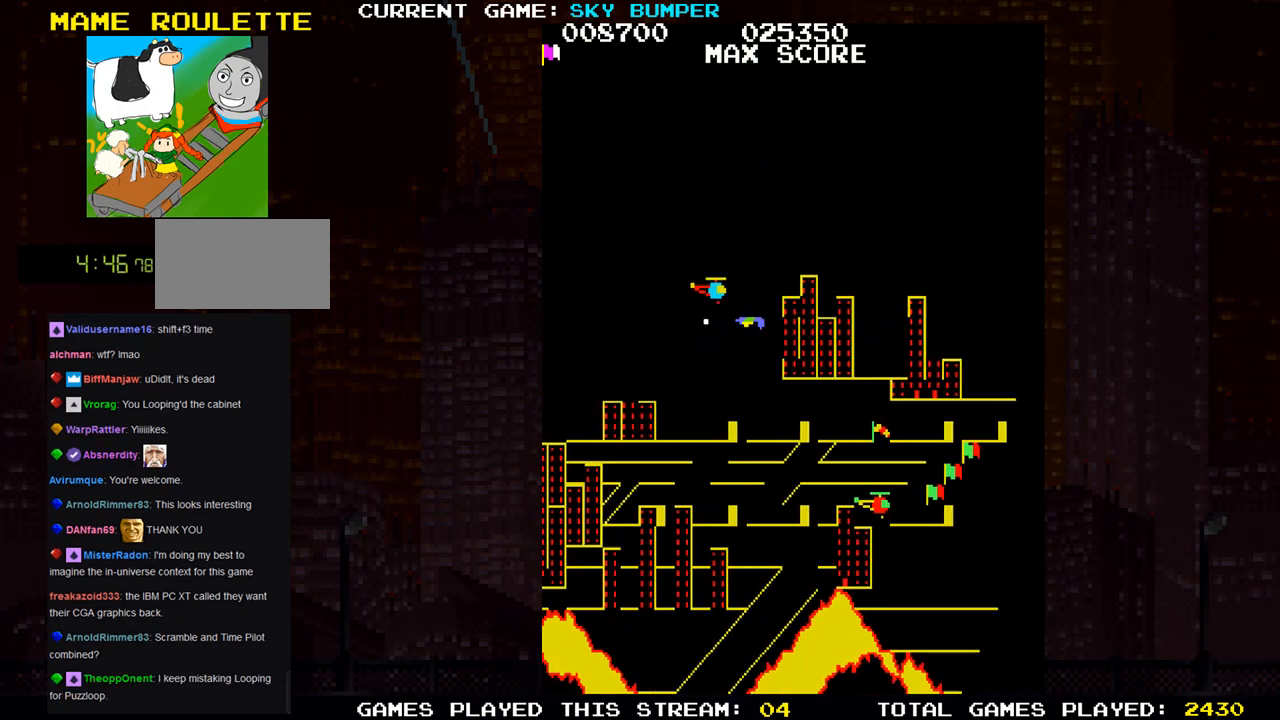
{"buttons": ["SQUARE"], "left_stick": "center", "events": [[33, "SQUARE", "up"], [67, "SQUARE", "down"], [150, "SQUARE", "up"], [200, "SQUARE", "down"], [317, "SQUARE", "up"], [400, "left_stick", "center"], [500, "SQUARE", "down"]]}
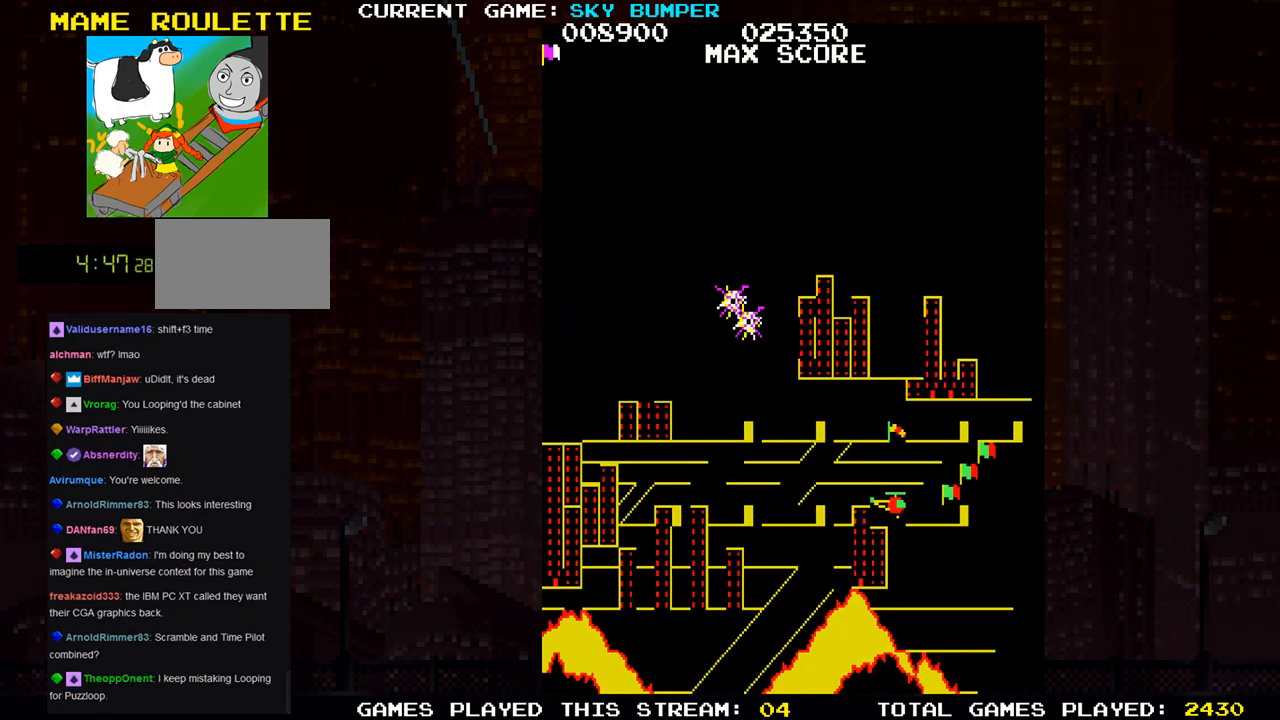
{"buttons": [], "left_stick": "center", "events": [[33, "SQUARE", "up"], [133, "SQUARE", "down"], [350, "SQUARE", "up"]]}
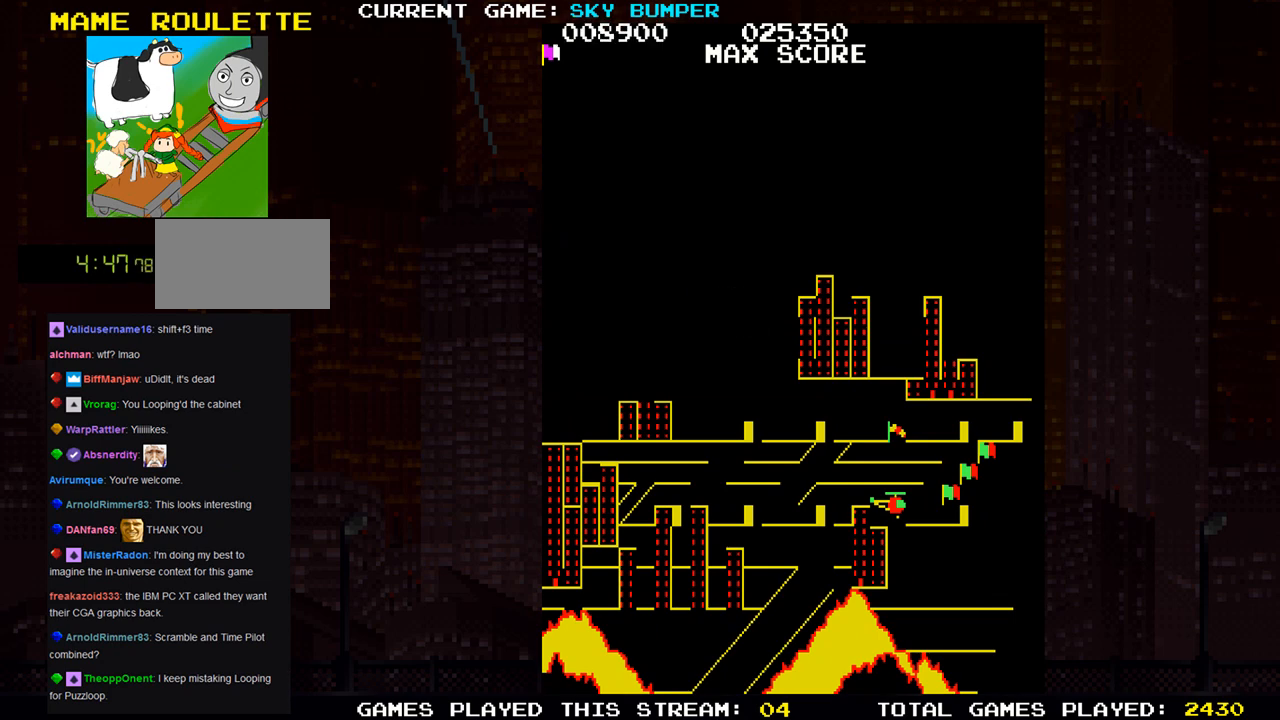
{"buttons": ["SQUARE"], "left_stick": "center", "events": [[500, "SQUARE", "down"]]}
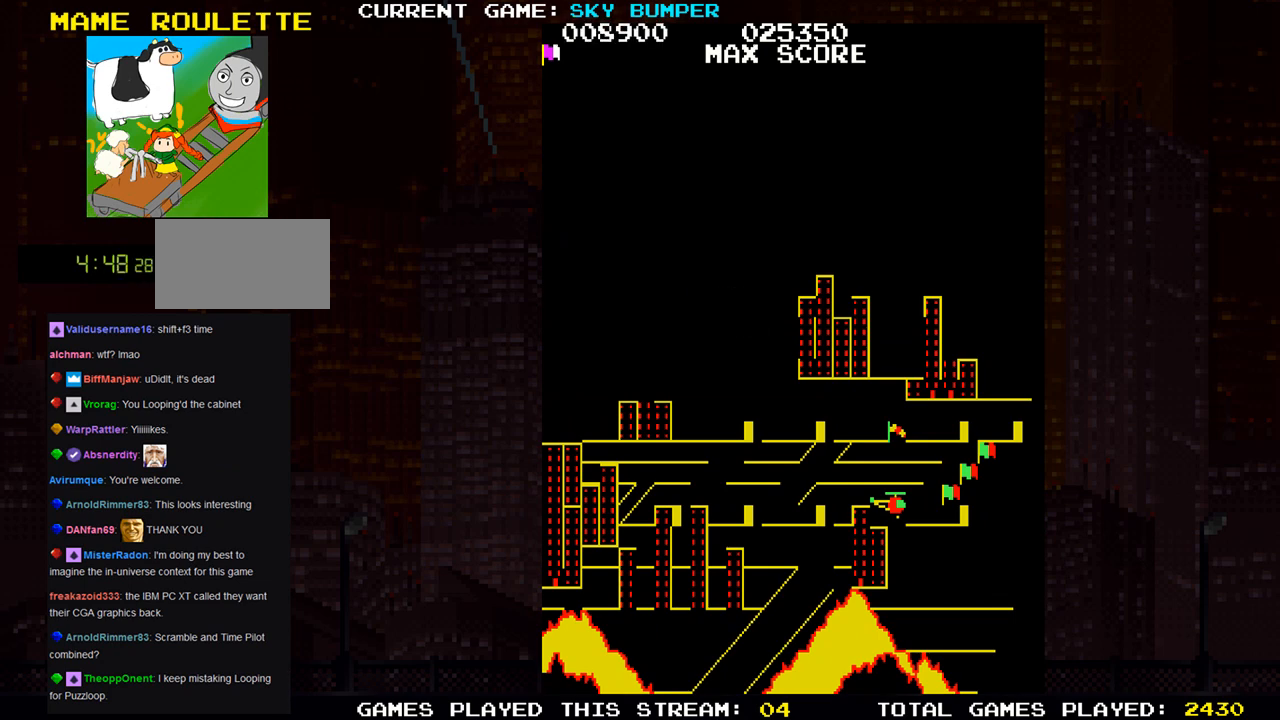
{"buttons": ["SQUARE"], "left_stick": "center", "events": [[50, "SQUARE", "up"], [200, "SQUARE", "down"]]}
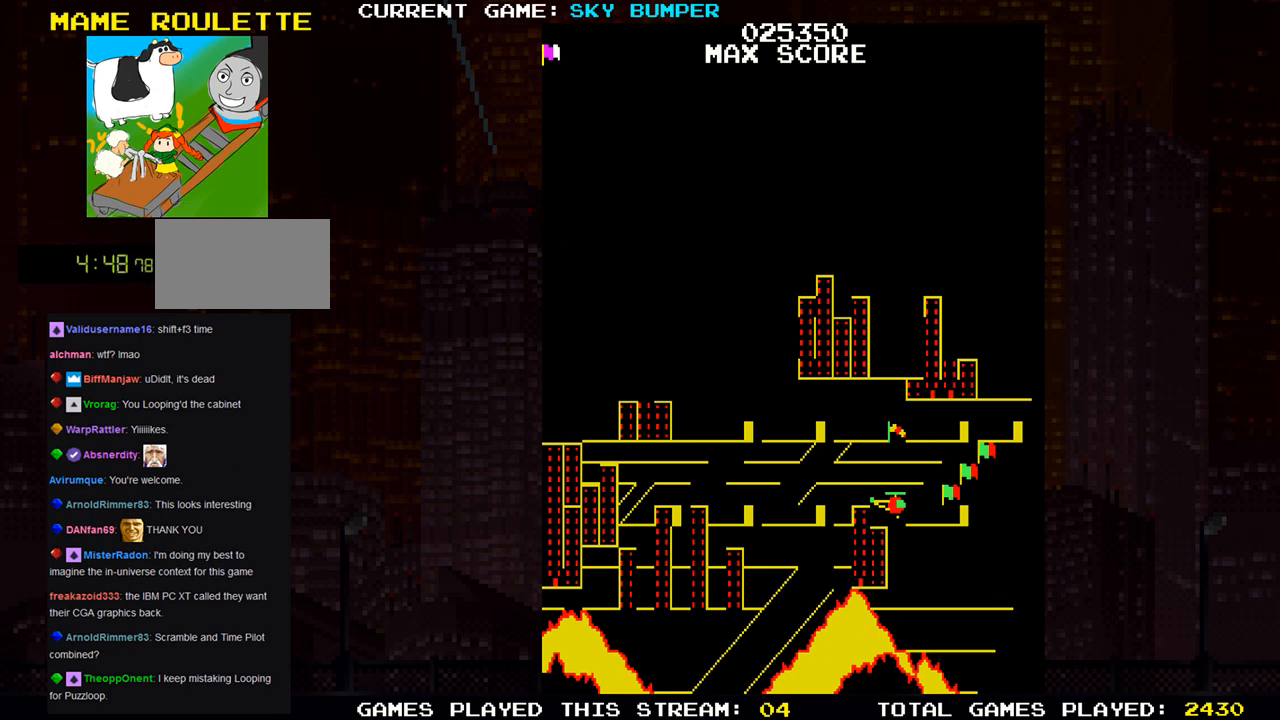
{"buttons": ["SQUARE"], "left_stick": "center", "events": []}
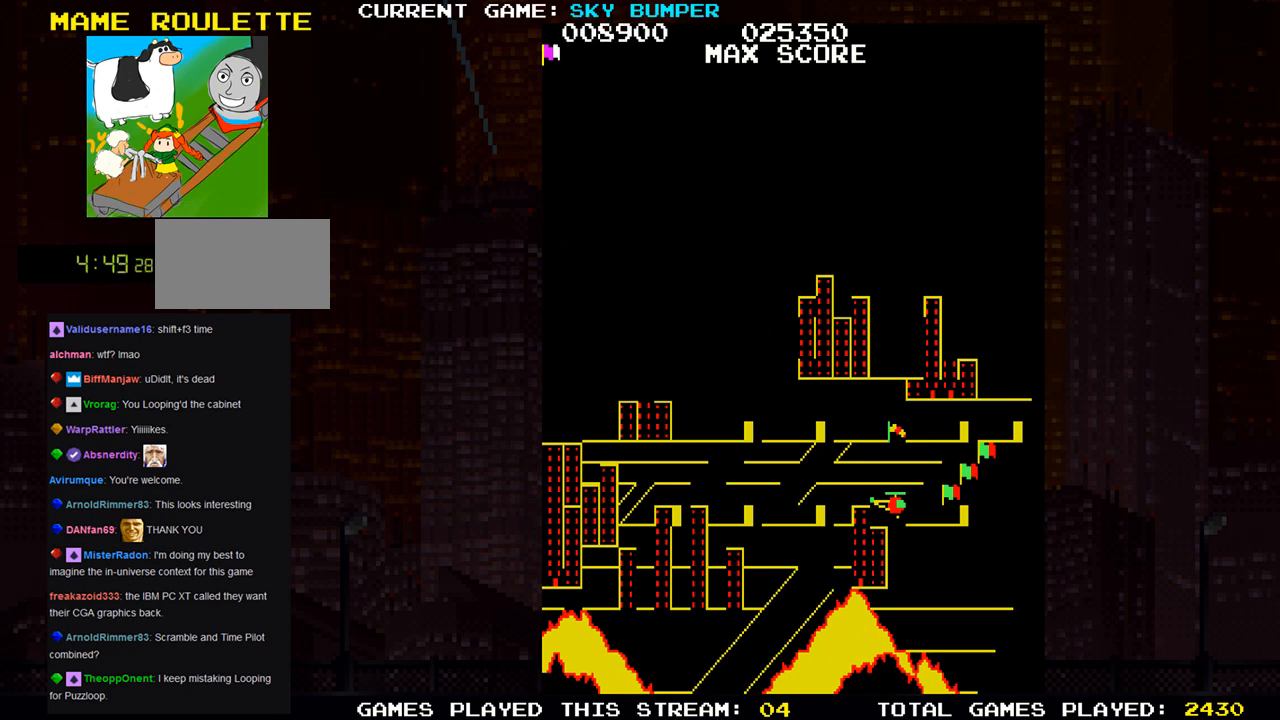
{"buttons": ["SQUARE"], "left_stick": "center", "events": []}
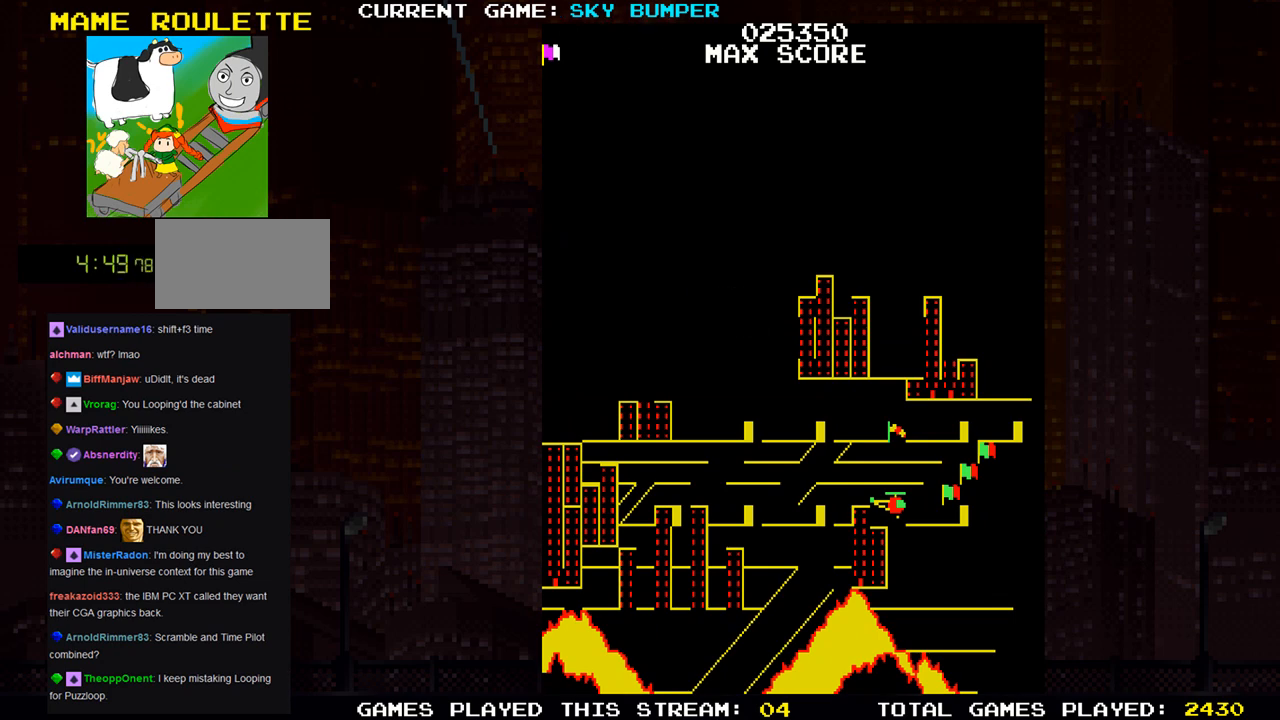
{"buttons": ["SQUARE"], "left_stick": "center", "events": []}
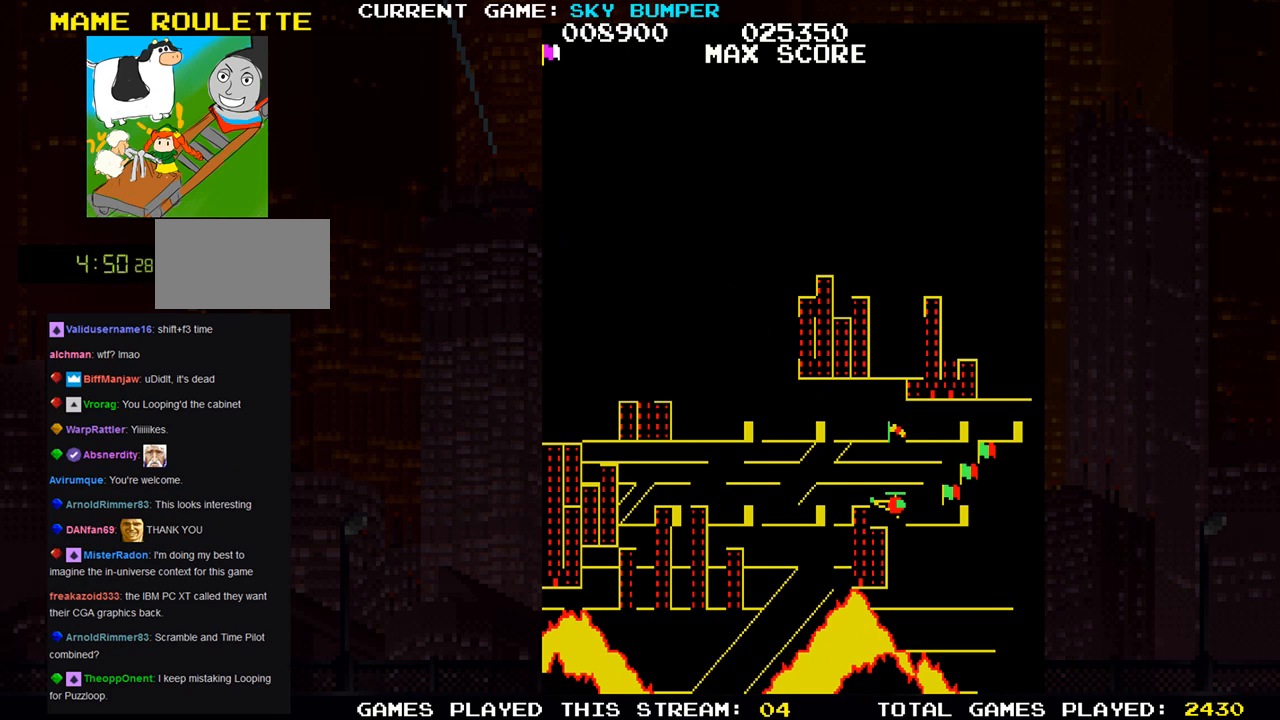
{"buttons": ["SQUARE"], "left_stick": "center", "events": []}
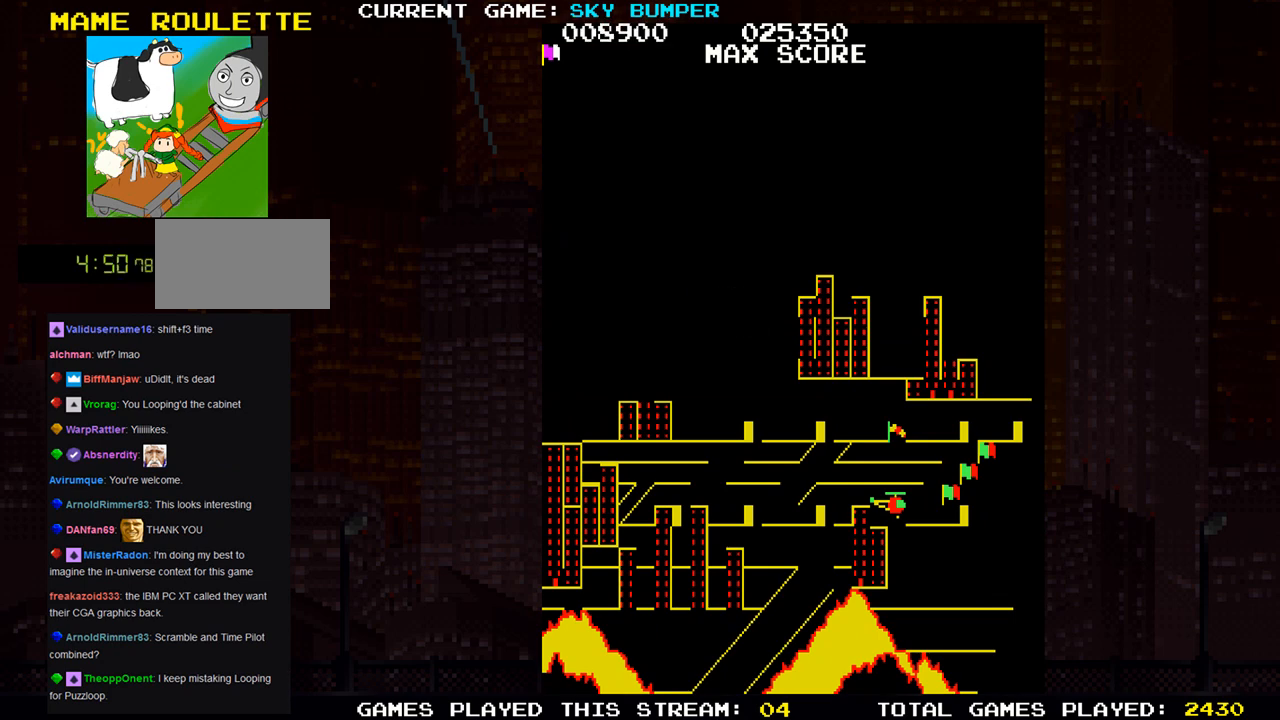
{"buttons": ["SQUARE"], "left_stick": "center", "events": []}
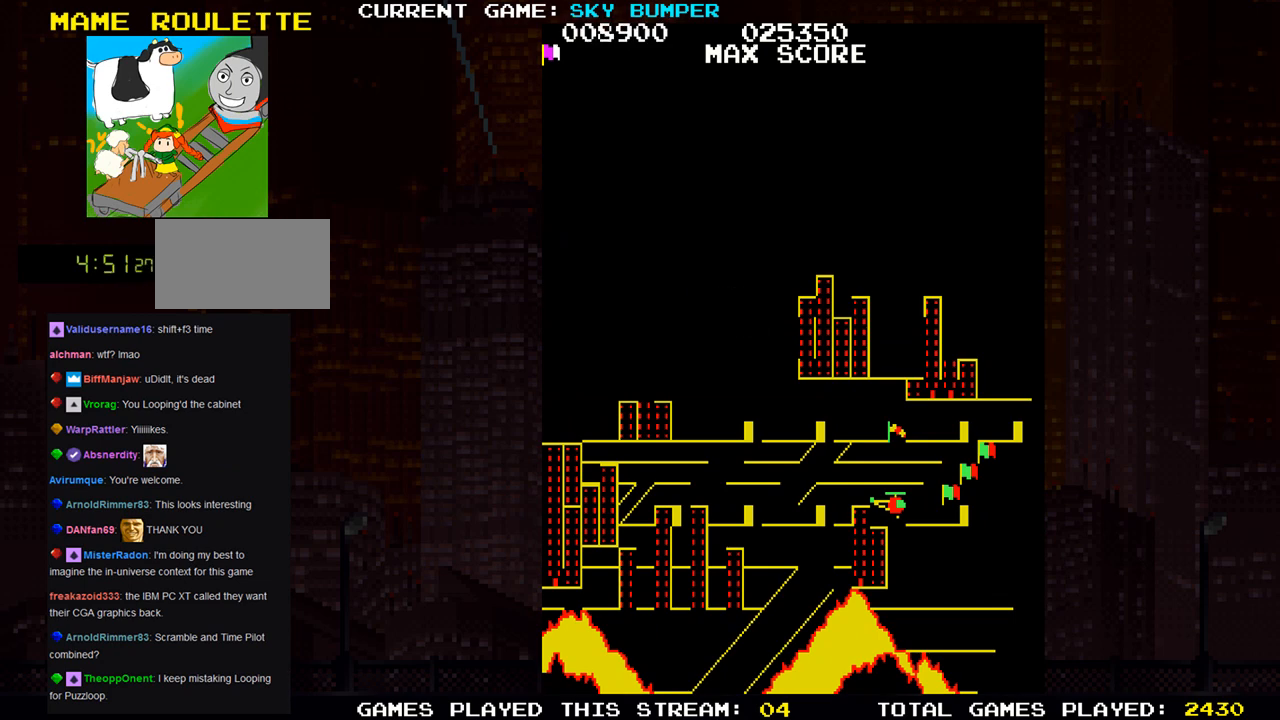
{"buttons": ["SQUARE"], "left_stick": "center", "events": []}
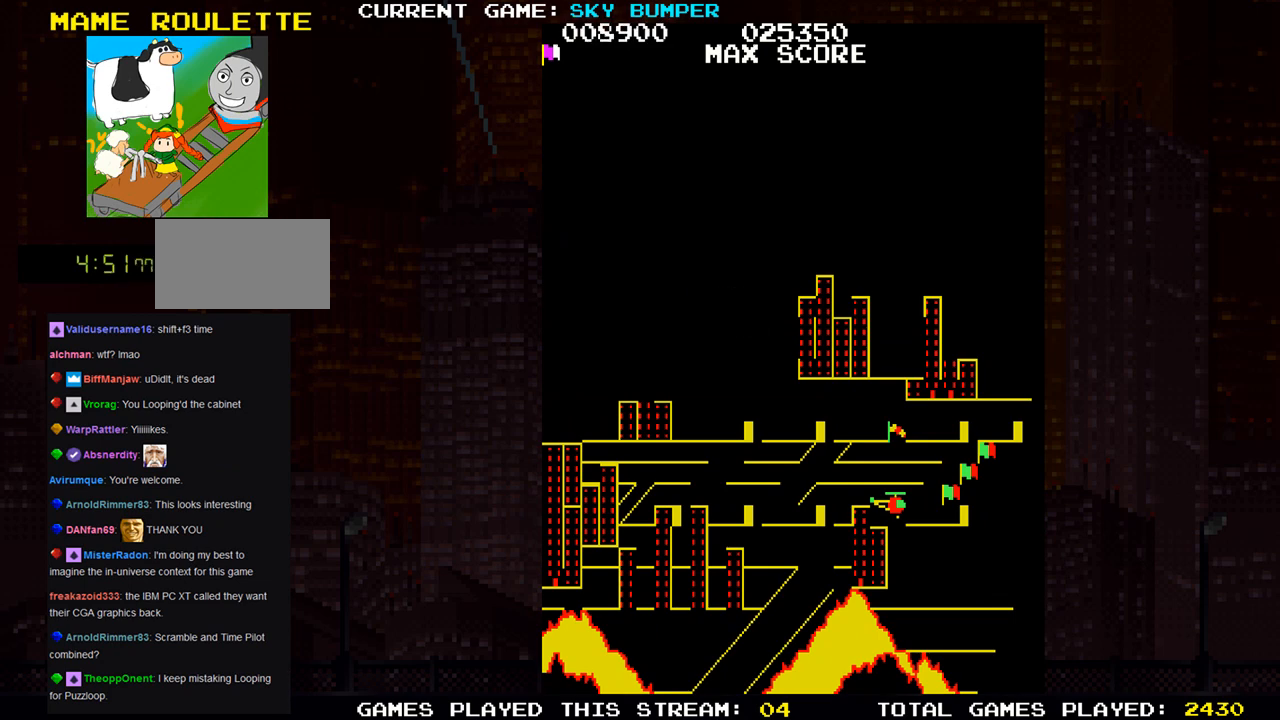
{"buttons": ["SQUARE"], "left_stick": "center", "events": []}
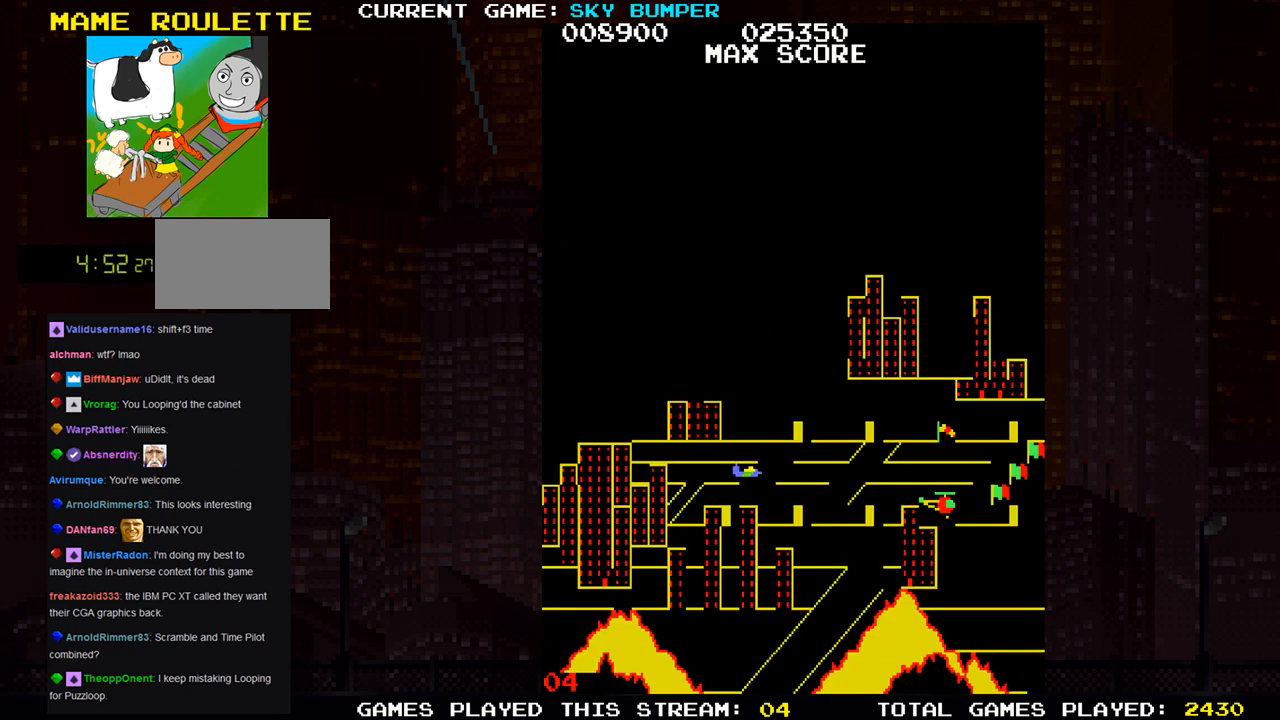
{"buttons": ["SQUARE"], "left_stick": "center", "events": []}
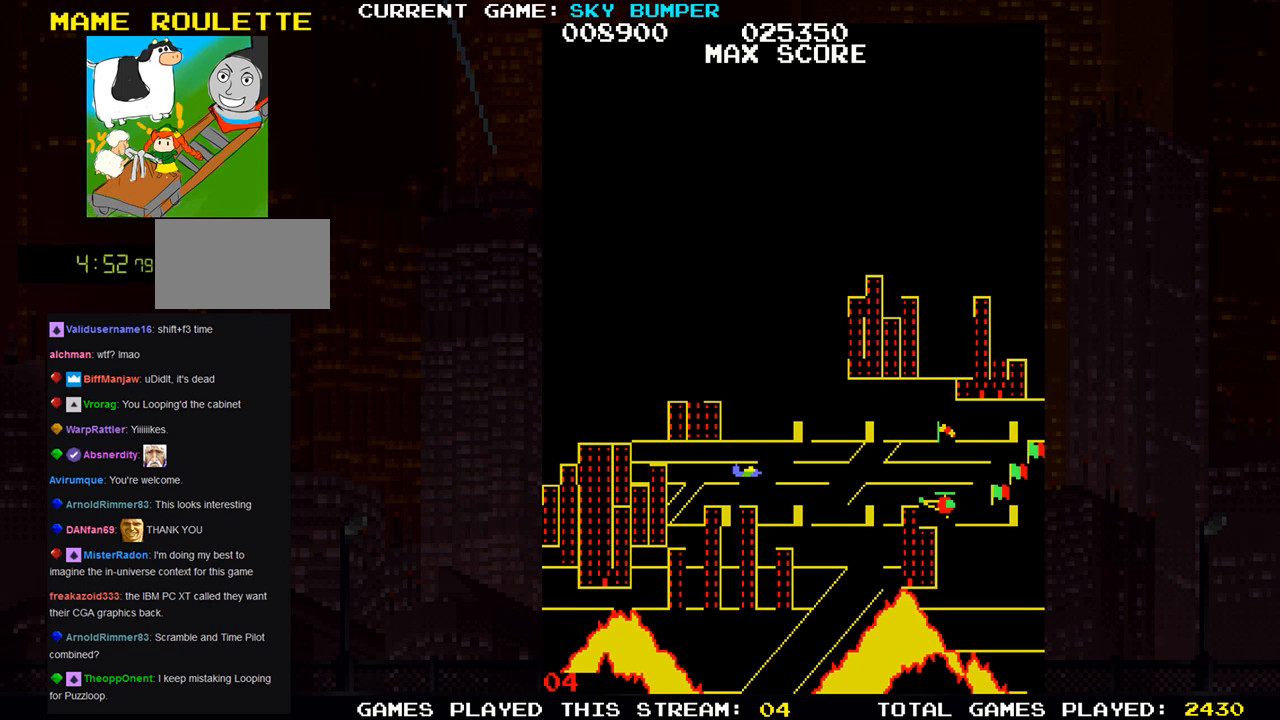
{"buttons": [], "left_stick": "center", "events": [[117, "SQUARE", "up"]]}
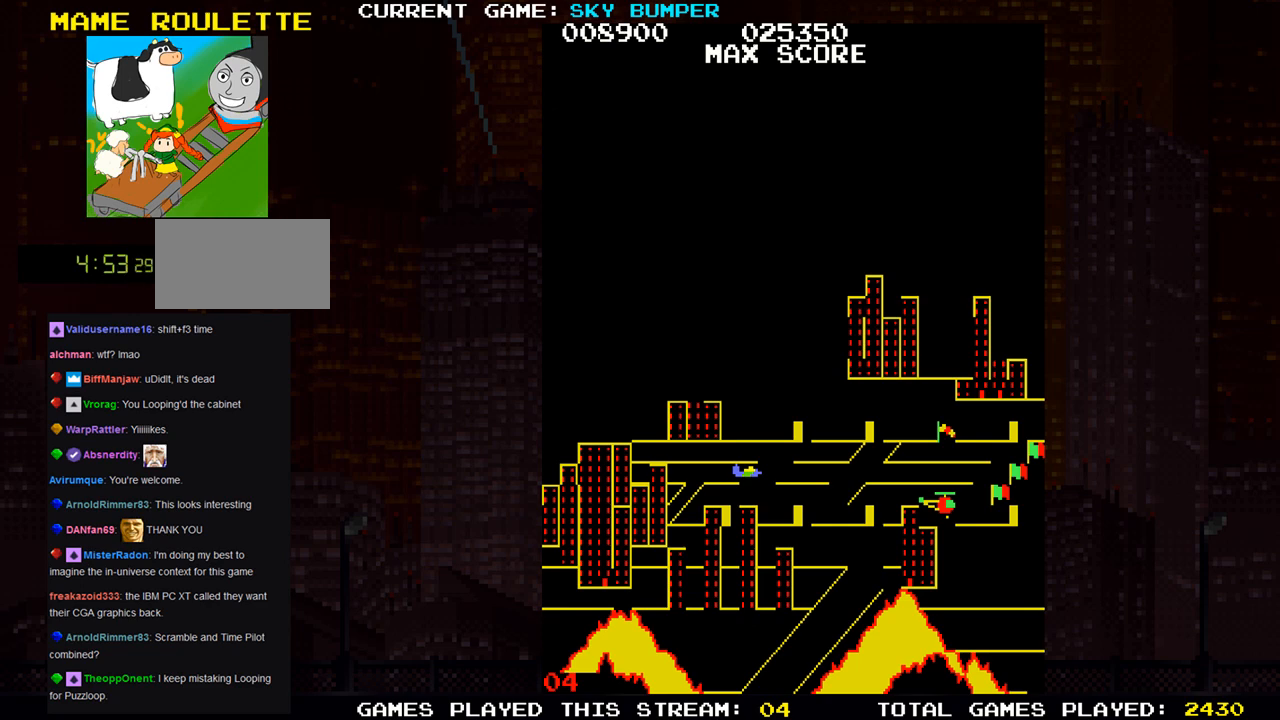
{"buttons": [], "left_stick": "center", "events": []}
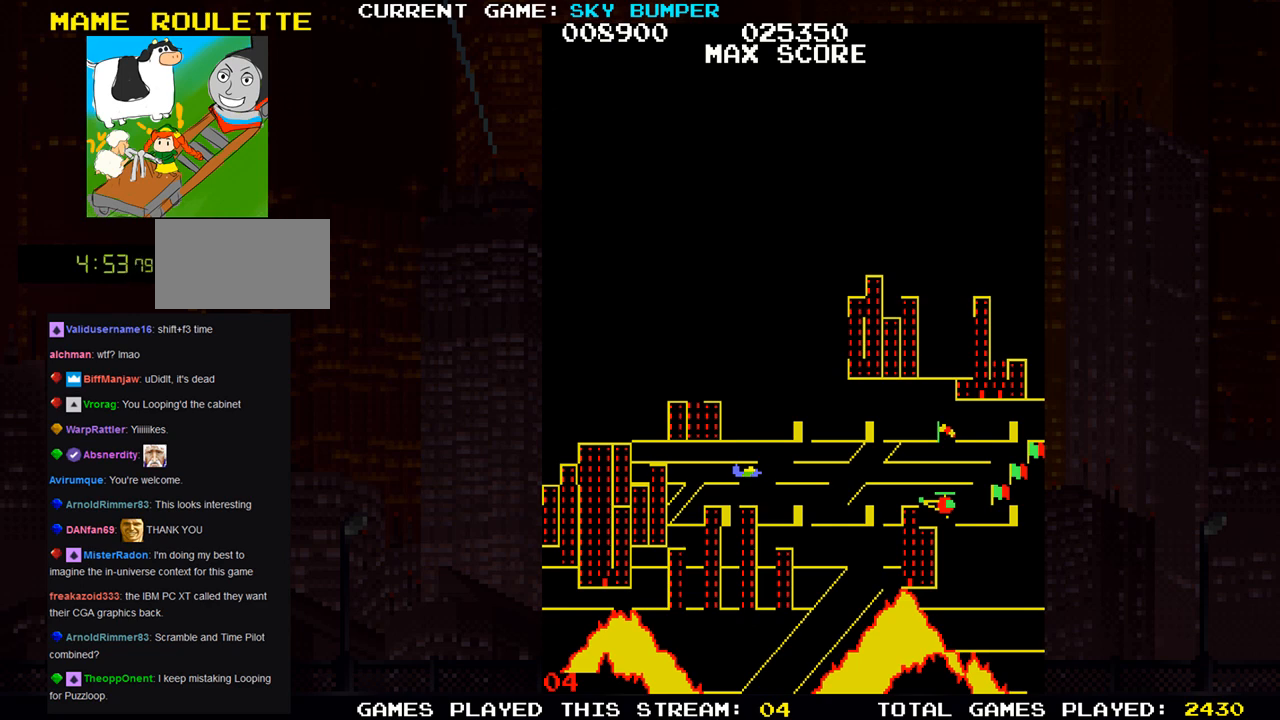
{"buttons": [], "left_stick": "center", "events": [[333, "left_stick", "up"], [433, "left_stick", "center"]]}
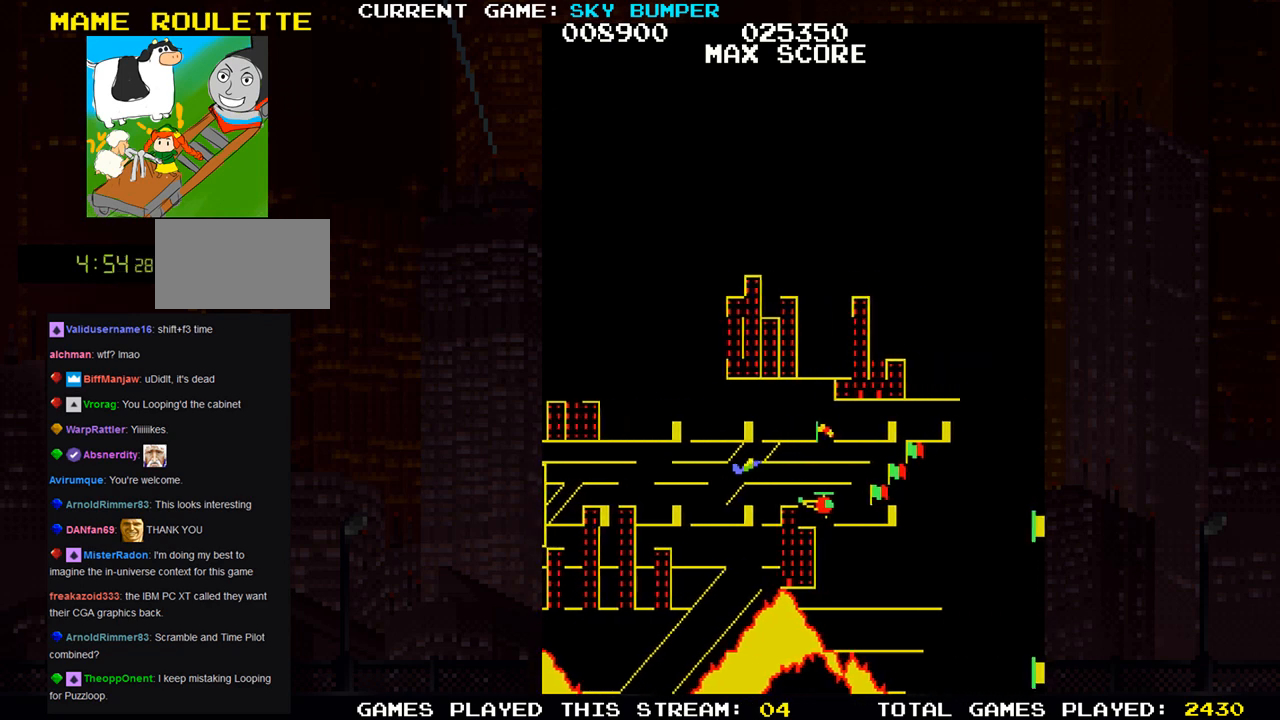
{"buttons": [], "left_stick": "center", "events": [[117, "left_stick", "down"], [217, "SQUARE", "down"], [250, "left_stick", "center"], [267, "SQUARE", "up"], [350, "SQUARE", "down"], [400, "SQUARE", "up"]]}
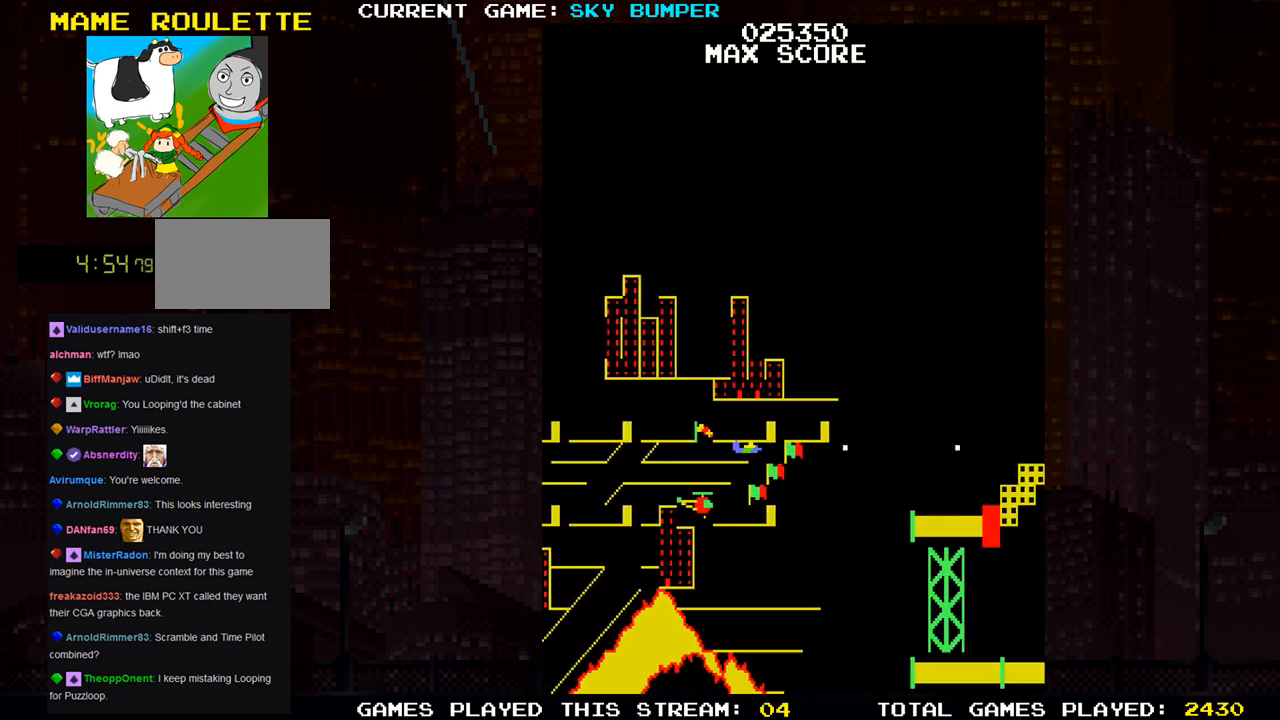
{"buttons": [], "left_stick": "center", "events": [[50, "SQUARE", "down"], [83, "SQUARE", "up"], [150, "SQUARE", "down"], [200, "SQUARE", "up"], [267, "SQUARE", "down"], [300, "SQUARE", "up"], [350, "SQUARE", "down"], [400, "SQUARE", "up"], [467, "SQUARE", "down"], [500, "SQUARE", "up"]]}
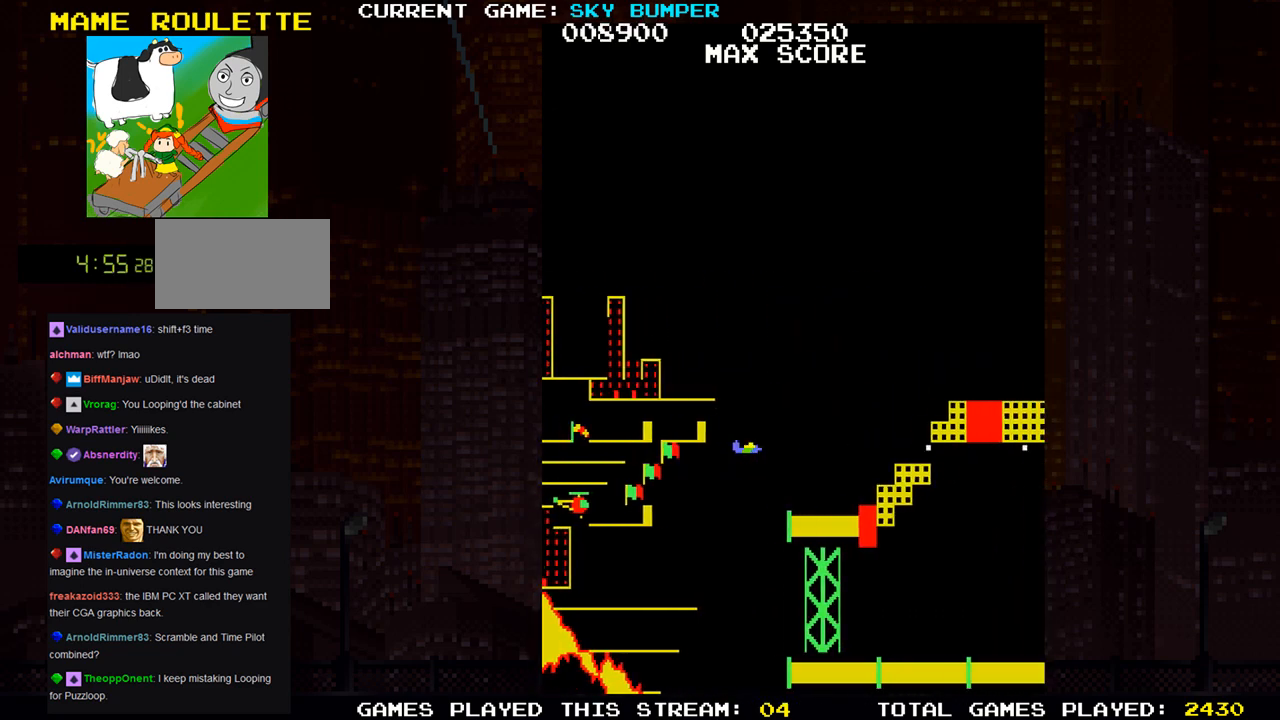
{"buttons": ["SQUARE"], "left_stick": "center", "events": [[67, "SQUARE", "down"], [117, "SQUARE", "up"], [167, "SQUARE", "down"], [233, "SQUARE", "up"], [250, "SQUARE", "down"], [317, "SQUARE", "up"], [383, "SQUARE", "down"], [450, "SQUARE", "up"], [483, "SQUARE", "down"]]}